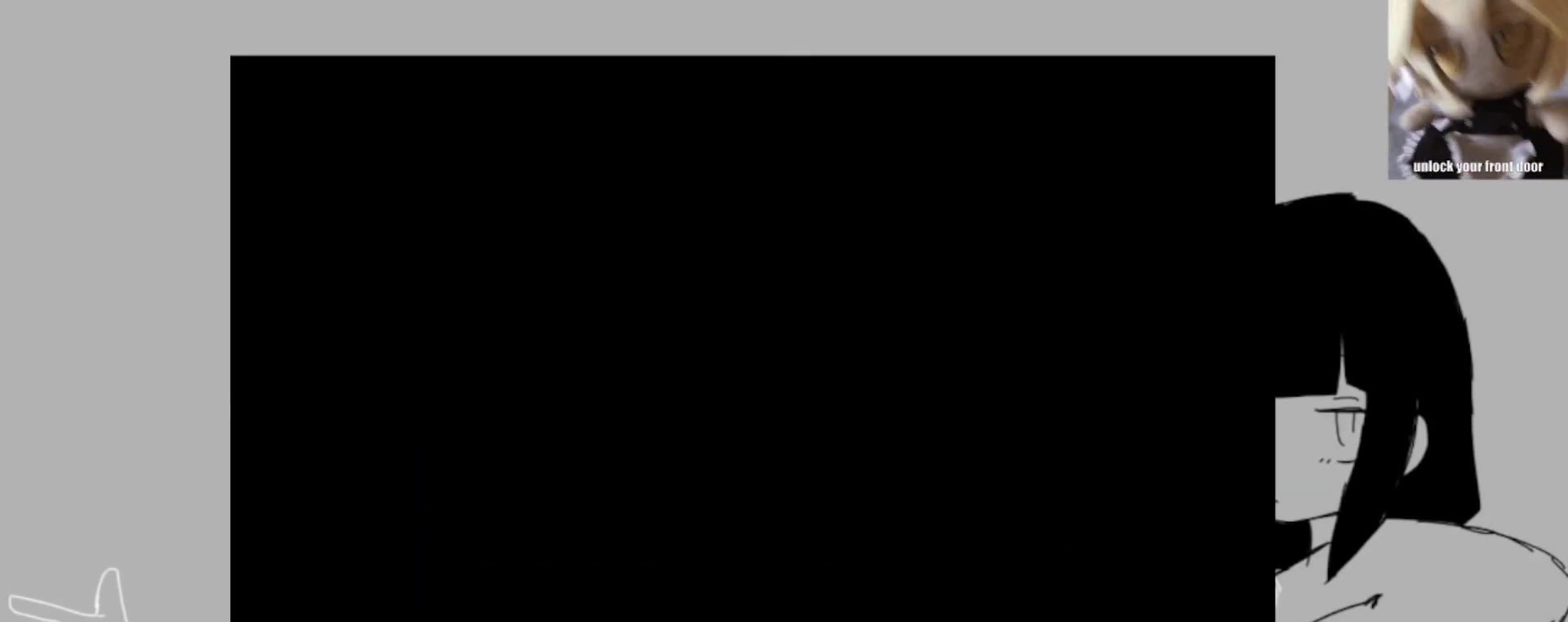
Gameplay with keyboard; each line is a JSON object with the keys held at the frame after it. "events" lists presses ("down") and releases ("up") of ".", "/", "0", "1", "2", "3", "4", "5", "6", "7", "8", "9", "a", "alt_l", "alt_r", "b", "backslash", "backspace", "c", "caps_lock", "comma", "ctrl_l", "ctrl_r", "d", "e", "equals", "escape", "f", "f1", "f10", "f11", "f12", "f2", "f3", "f4", "f5", "f6", "f7", "f8", "f9", "g", "h", "i", "j", "k", "l", "lbracket", "m", "minus", "n", "o", "p", "q", "quote", "r", "rbracket", "return", "s", "semicolon", "shift_l", "shift_r", "space", "super_l", "super_r", "t", "tab", "tilde", "u", "v", "w", "x", "y" and "z" between this image and that frame as [ms after this image, input, new state], when the widget could be followed in between. No other keys are recorded. Mouse input is not recorded.
{"keys": ["return", "z"], "events": [[17, "space", "down"], [17, "z", "down"], [50, "space", "up"], [117, "z", "up"], [150, "space", "down"], [150, "z", "down"], [217, "return", "down"], [250, "return", "up"], [250, "space", "up"], [250, "z", "up"], [317, "return", "down"], [317, "z", "down"], [350, "return", "up"], [350, "space", "down"], [383, "z", "up"], [450, "return", "down"], [450, "space", "up"], [483, "z", "down"]]}
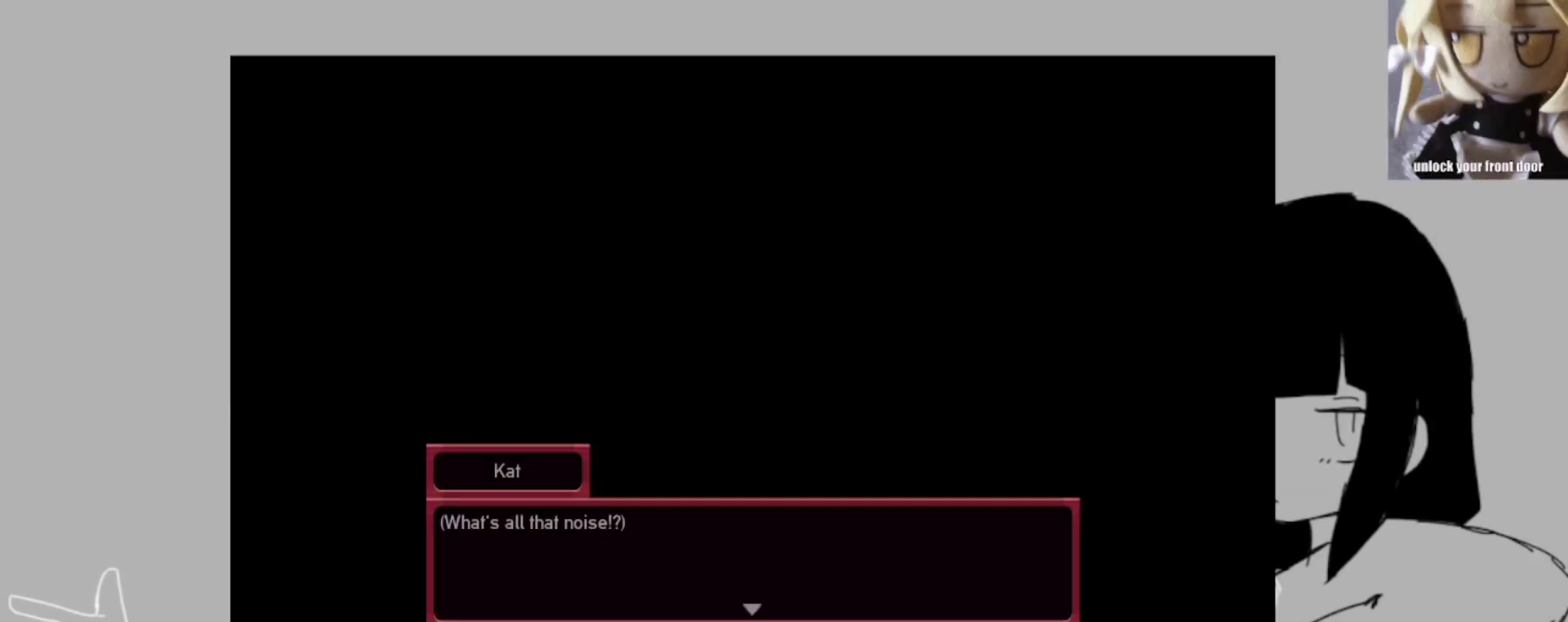
{"keys": ["return"], "events": [[50, "return", "up"], [50, "space", "down"], [50, "z", "up"], [83, "return", "down"], [83, "space", "up"], [117, "z", "down"], [183, "return", "up"], [217, "return", "down"], [217, "space", "down"], [217, "z", "up"], [283, "return", "up"], [283, "space", "up"], [317, "return", "down"], [317, "z", "down"], [383, "return", "up"], [383, "space", "down"], [417, "return", "down"], [417, "z", "up"], [450, "space", "up"]]}
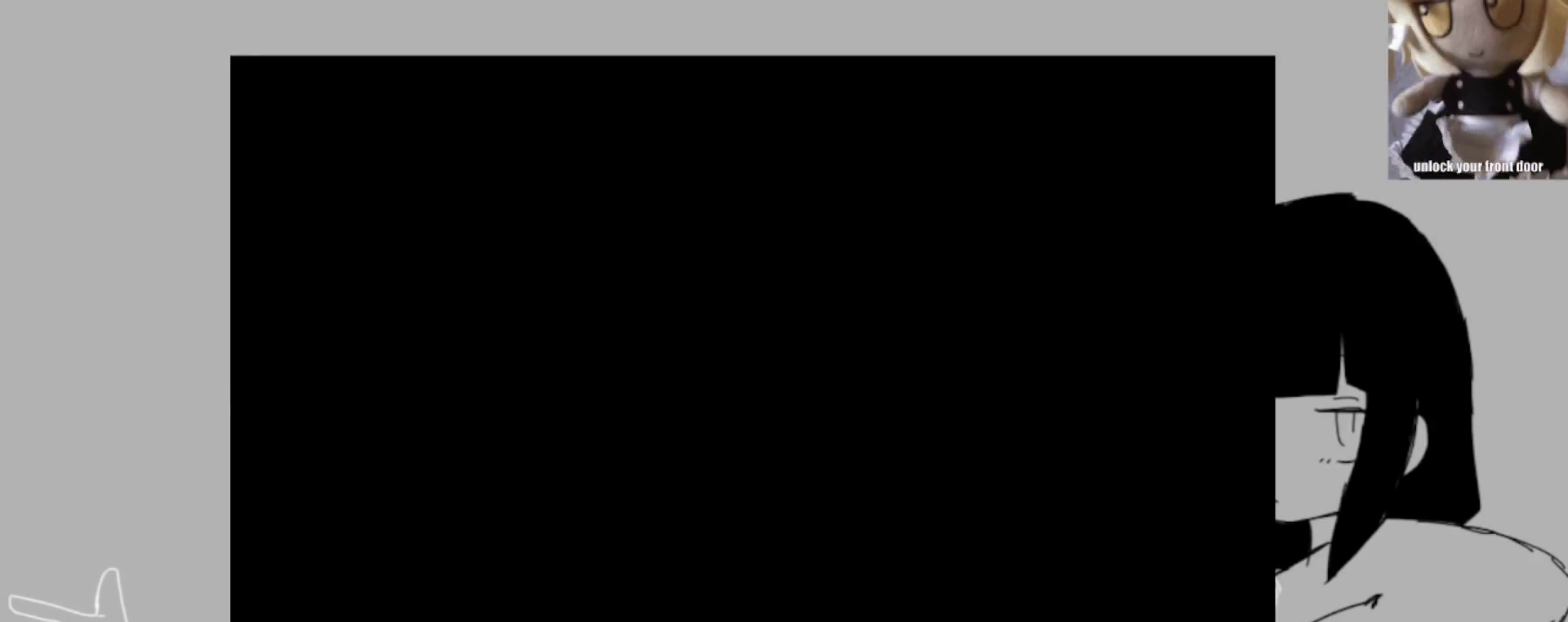
{"keys": [], "events": [[17, "z", "down"], [50, "space", "down"], [50, "z", "up"], [83, "return", "up"], [83, "space", "up"], [150, "return", "down"], [150, "z", "down"], [183, "space", "down"], [250, "return", "up"], [250, "z", "up"], [283, "space", "up"]]}
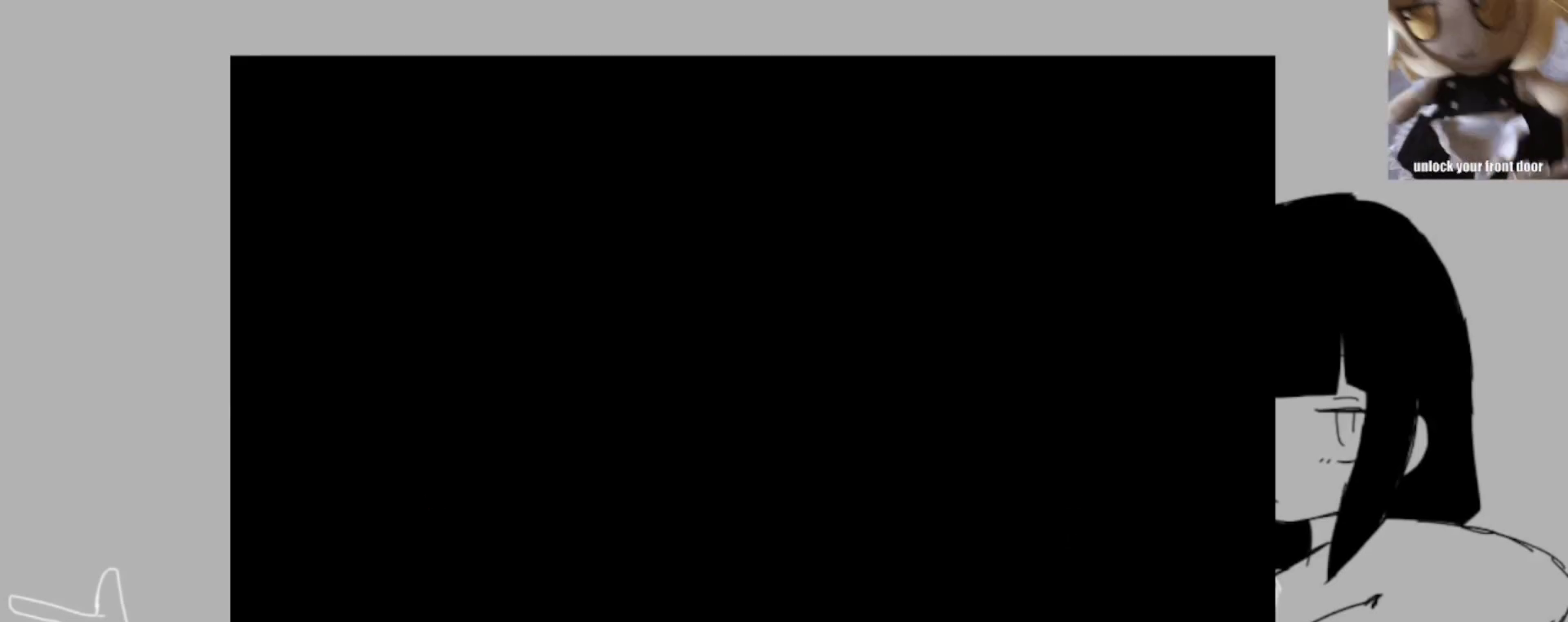
{"keys": ["return", "space"], "events": [[217, "z", "down"], [250, "return", "down"], [250, "space", "down"], [250, "z", "up"], [283, "return", "up"], [350, "space", "up"], [383, "z", "down"], [450, "return", "down"], [483, "space", "down"], [483, "z", "up"]]}
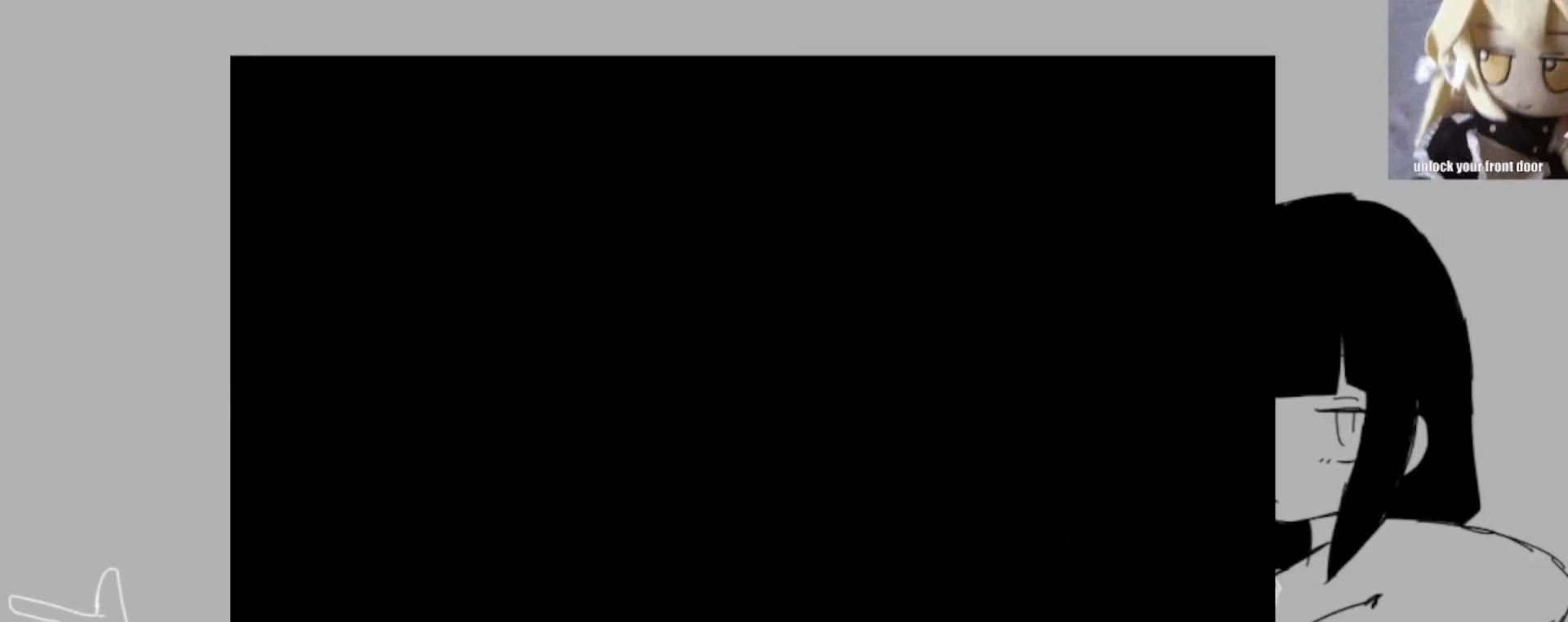
{"keys": ["z"], "events": [[50, "return", "up"], [50, "space", "up"], [83, "return", "down"], [83, "z", "down"], [117, "space", "down"], [117, "z", "up"], [183, "return", "up"], [217, "return", "down"], [217, "space", "up"], [283, "z", "down"], [317, "return", "up"], [317, "space", "down"], [317, "z", "up"], [350, "return", "down"], [350, "space", "up"], [417, "z", "down"], [450, "return", "up"]]}
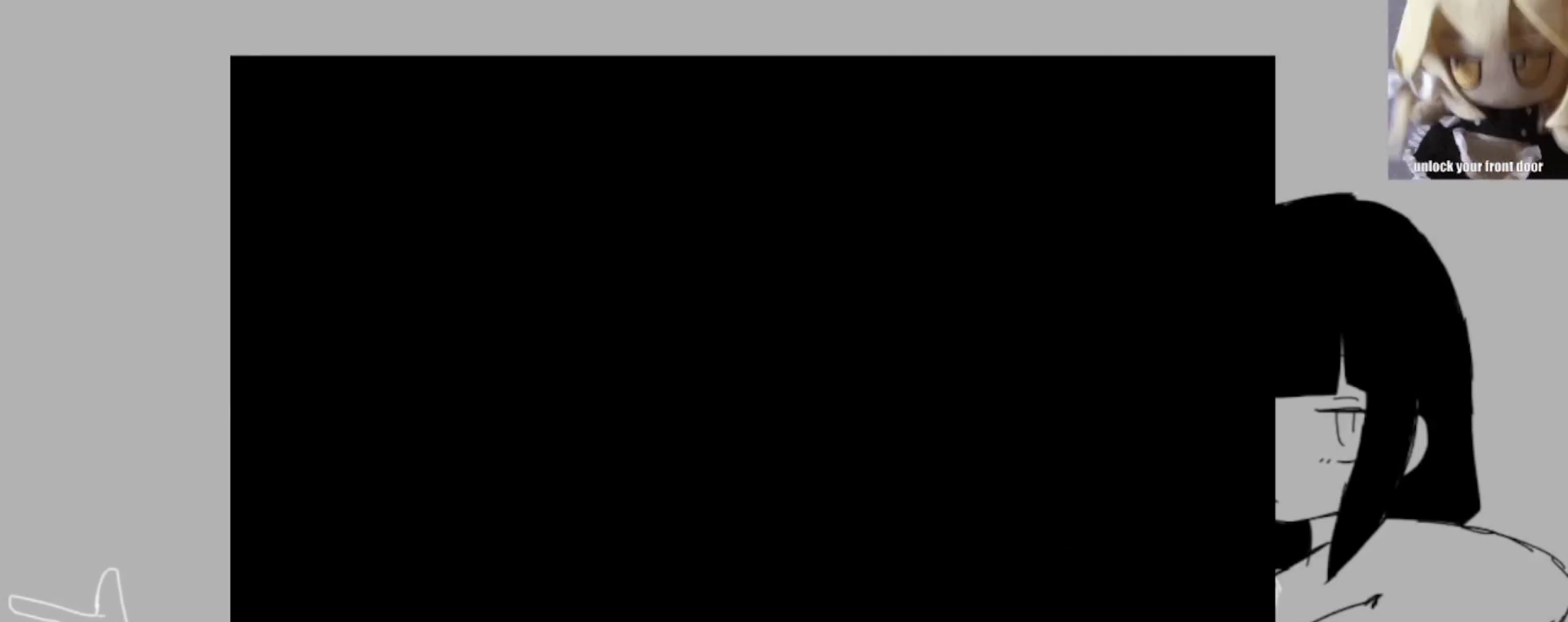
{"keys": ["return", "z"], "events": [[17, "space", "down"], [17, "z", "up"], [50, "return", "down"], [50, "space", "up"], [83, "z", "down"], [150, "return", "up"], [150, "space", "down"], [183, "return", "down"], [183, "z", "up"], [250, "space", "up"], [283, "z", "down"], [317, "return", "up"], [317, "space", "down"], [317, "z", "up"], [383, "return", "down"], [417, "space", "up"], [483, "z", "down"]]}
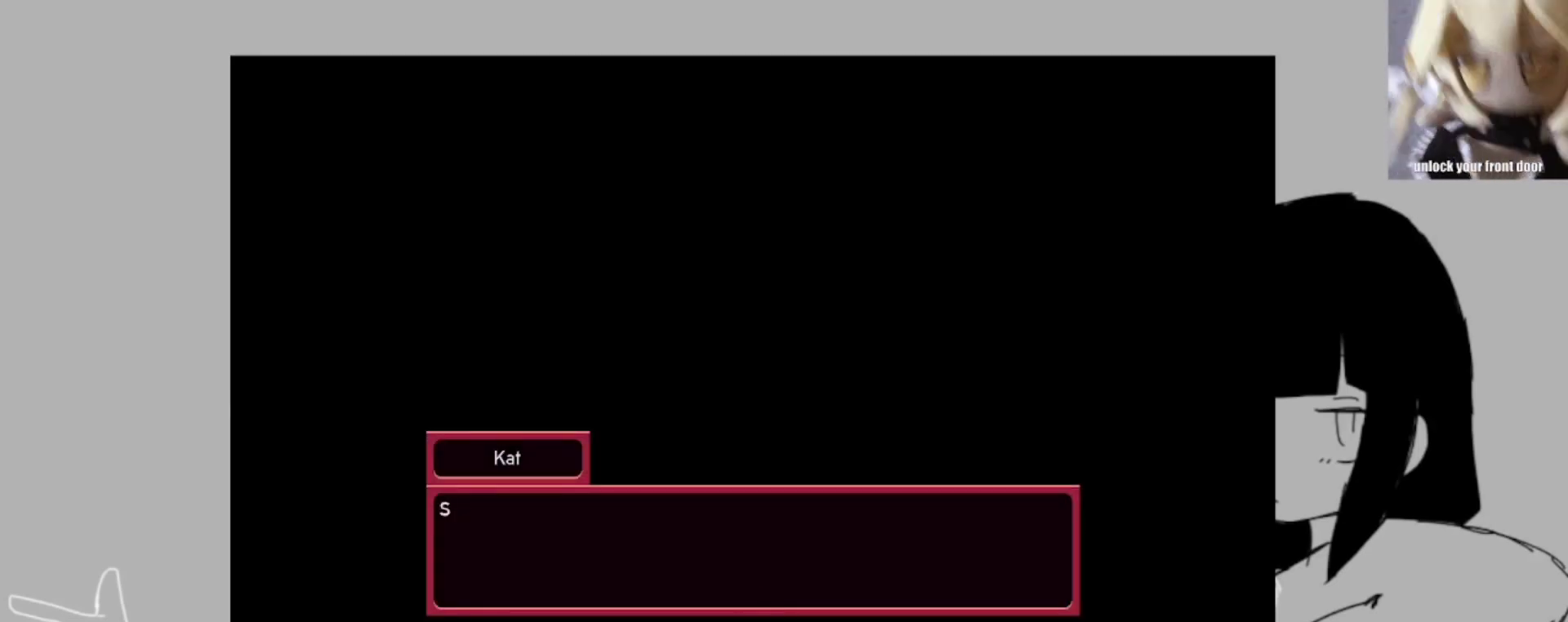
{"keys": ["return", "z"], "events": [[17, "space", "down"], [17, "z", "up"], [50, "return", "up"], [50, "space", "up"], [117, "return", "down"], [117, "z", "down"], [150, "space", "down"], [217, "z", "up"], [250, "return", "up"], [250, "space", "up"], [283, "return", "down"], [283, "z", "down"], [350, "space", "down"], [383, "return", "up"], [383, "z", "up"], [450, "space", "up"], [483, "return", "down"], [483, "z", "down"]]}
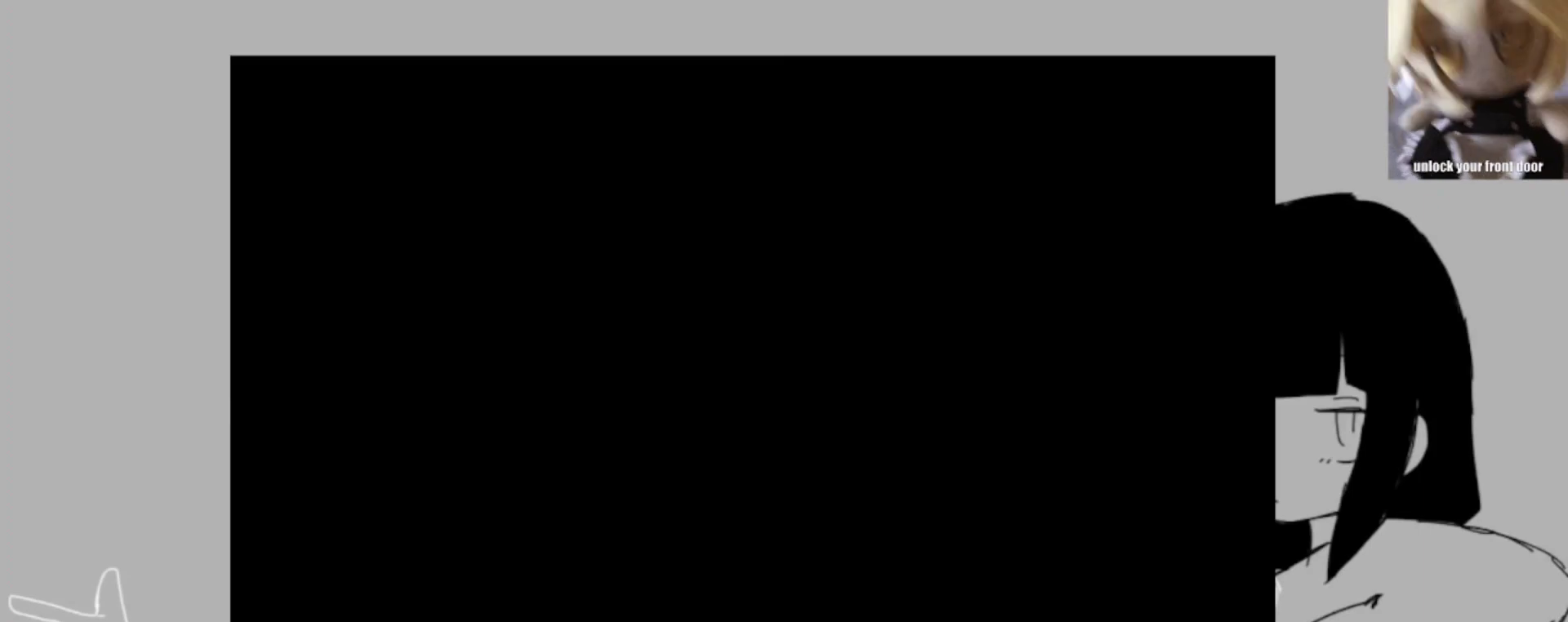
{"keys": [], "events": [[50, "space", "down"], [83, "return", "up"], [83, "space", "up"], [83, "z", "up"], [117, "return", "down"], [117, "z", "down"], [217, "return", "up"], [217, "z", "up"], [317, "z", "down"], [417, "z", "up"]]}
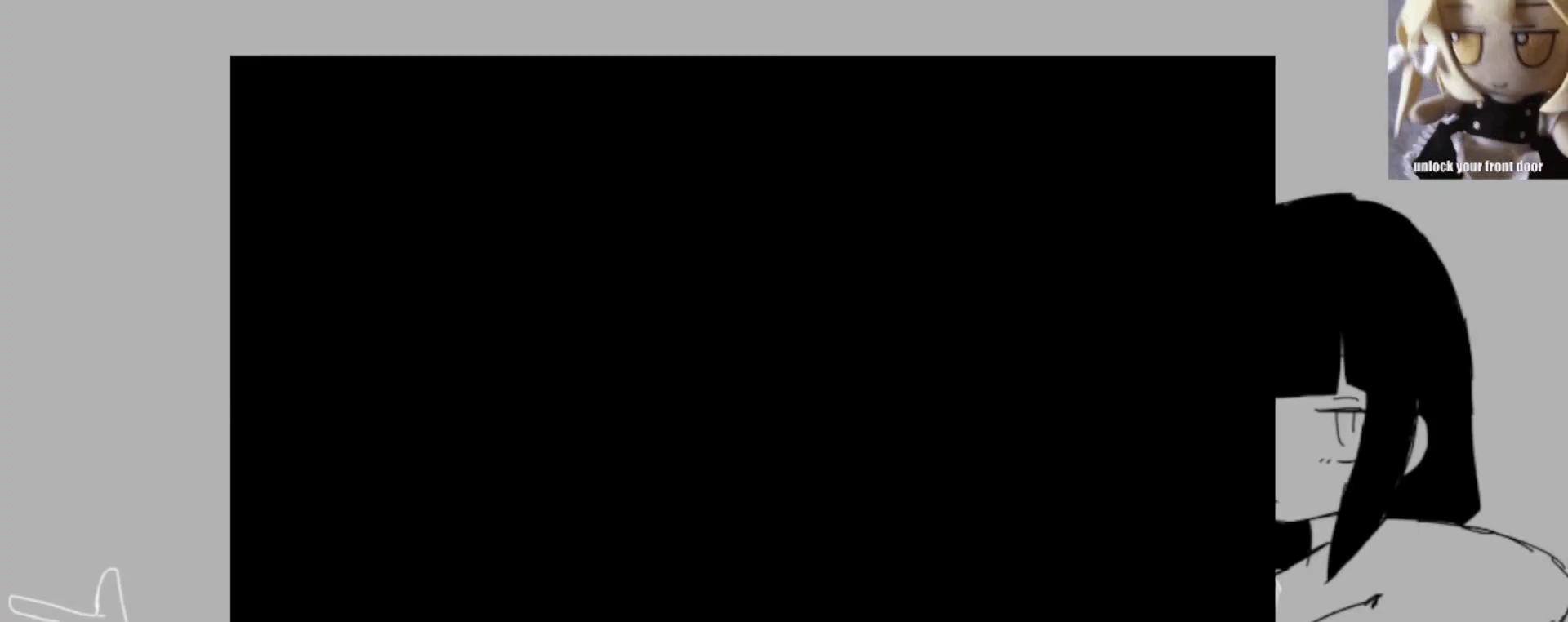
{"keys": [], "events": []}
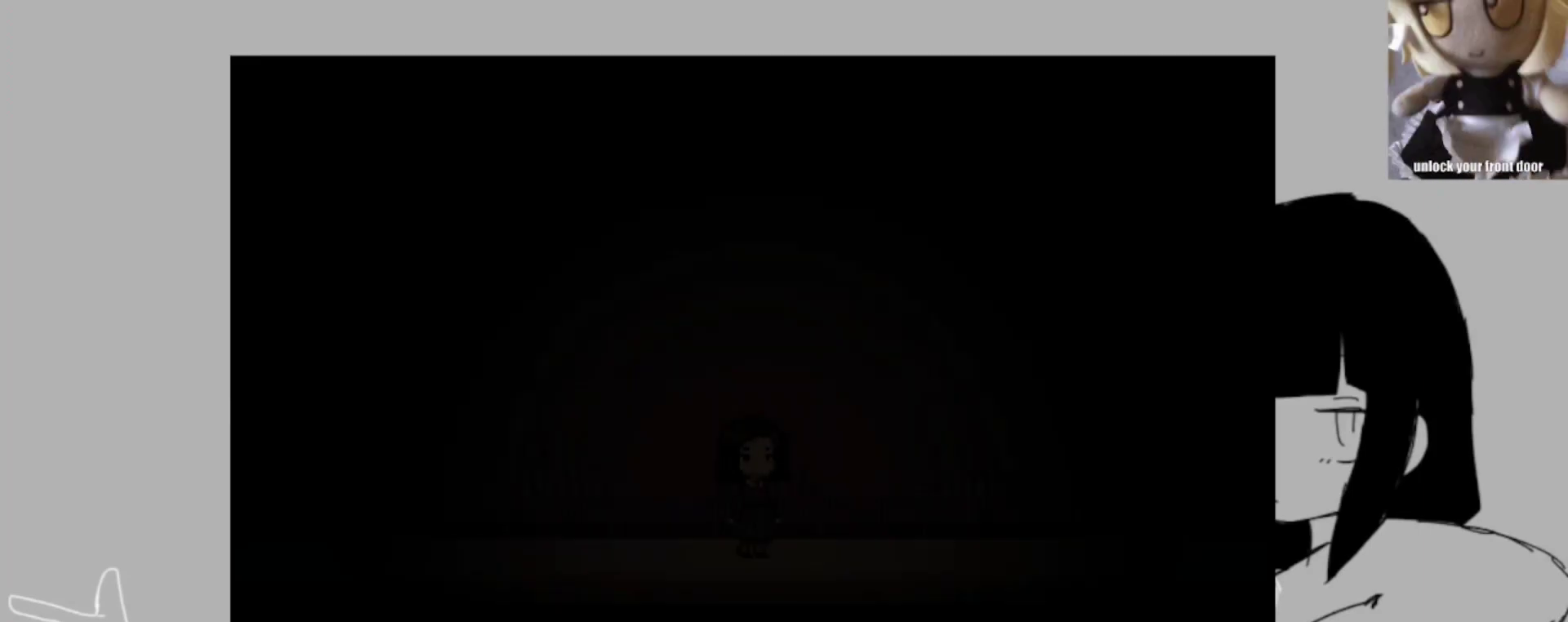
{"keys": [], "events": []}
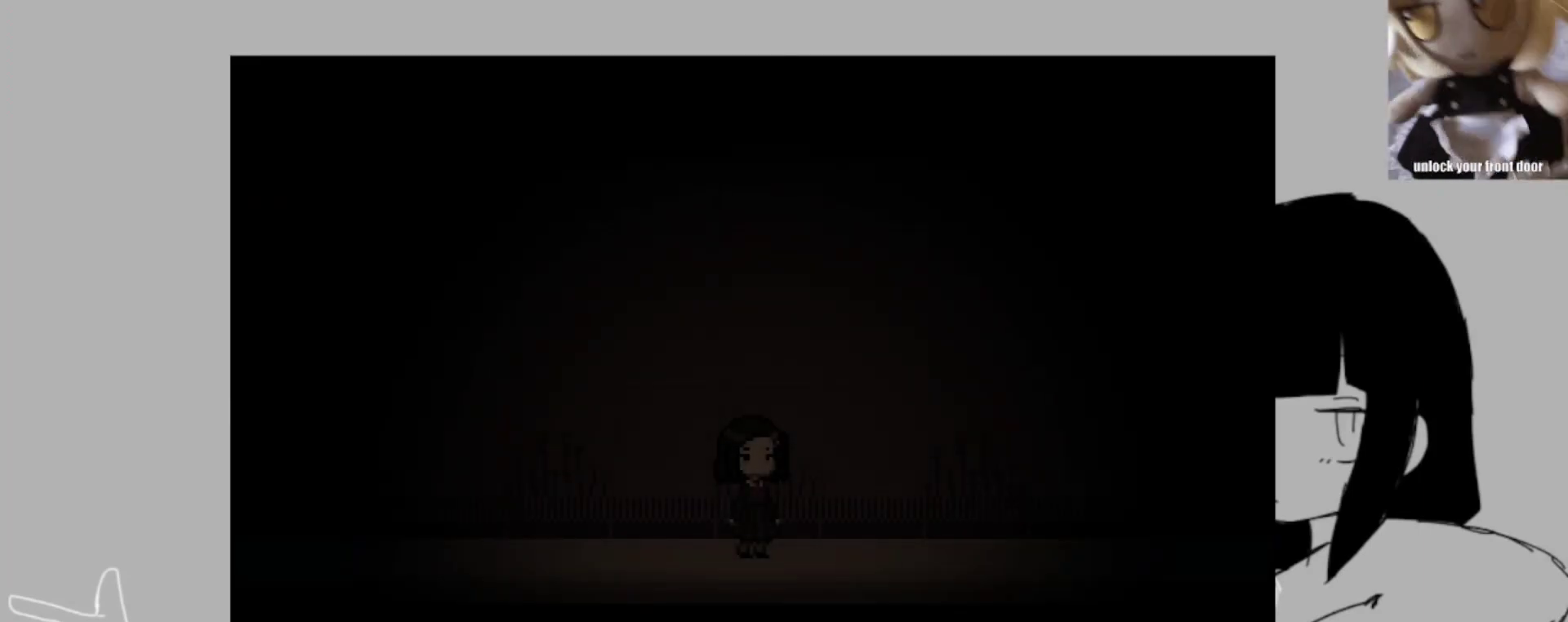
{"keys": [], "events": []}
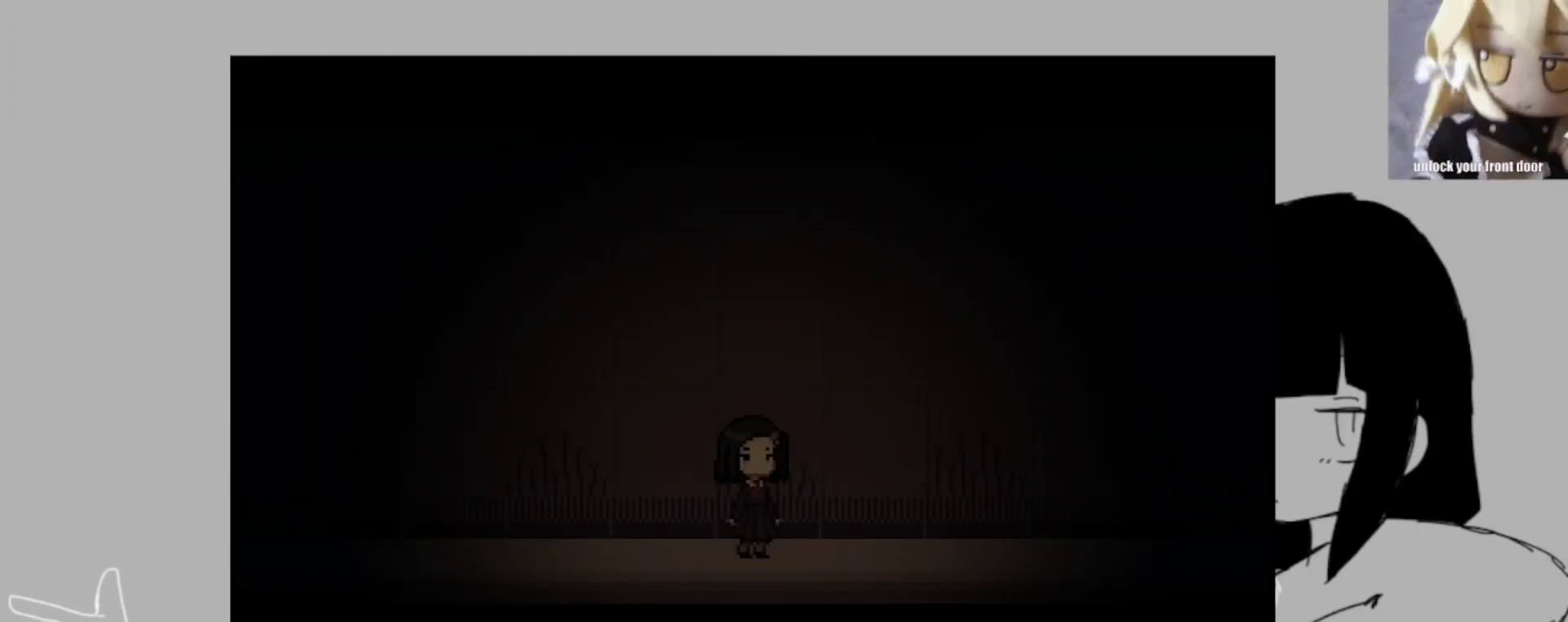
{"keys": [], "events": []}
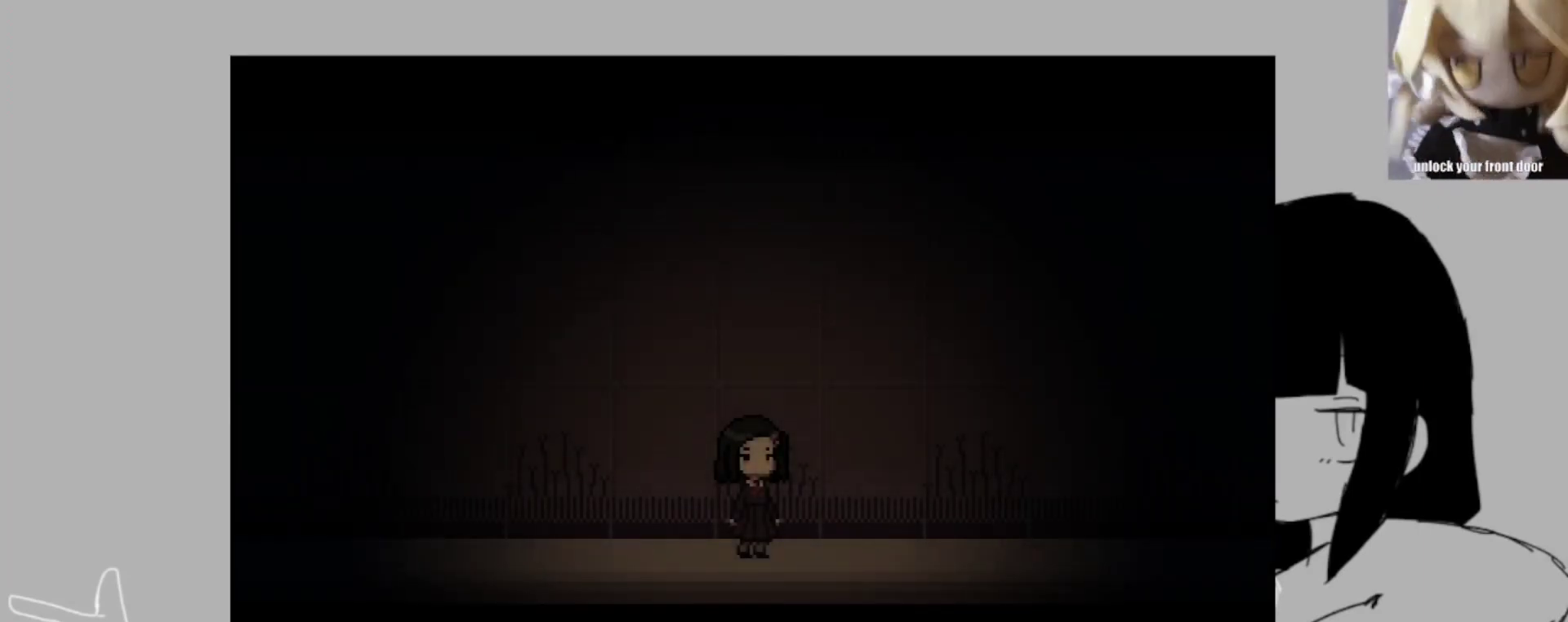
{"keys": ["shift_l"], "events": [[317, "shift_l", "down"]]}
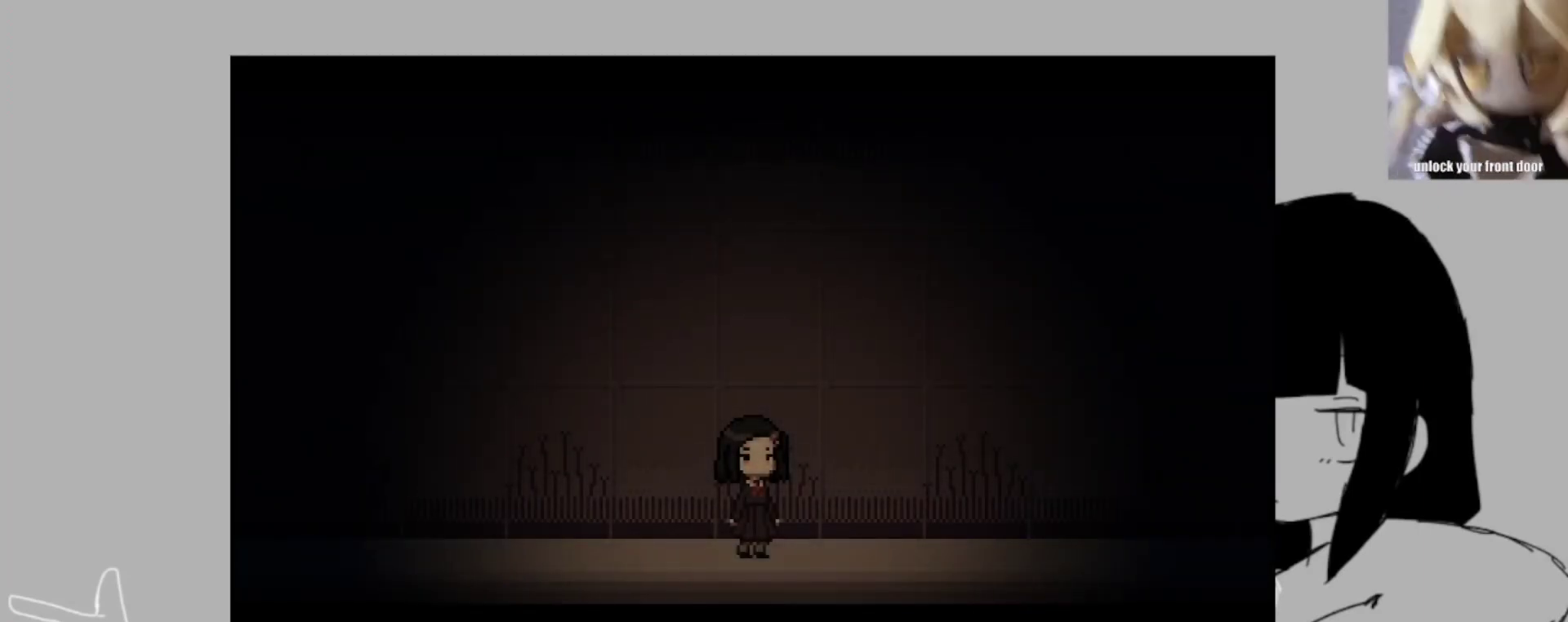
{"keys": ["return", "shift_l"], "events": [[350, "z", "down"], [450, "return", "down"], [450, "z", "up"]]}
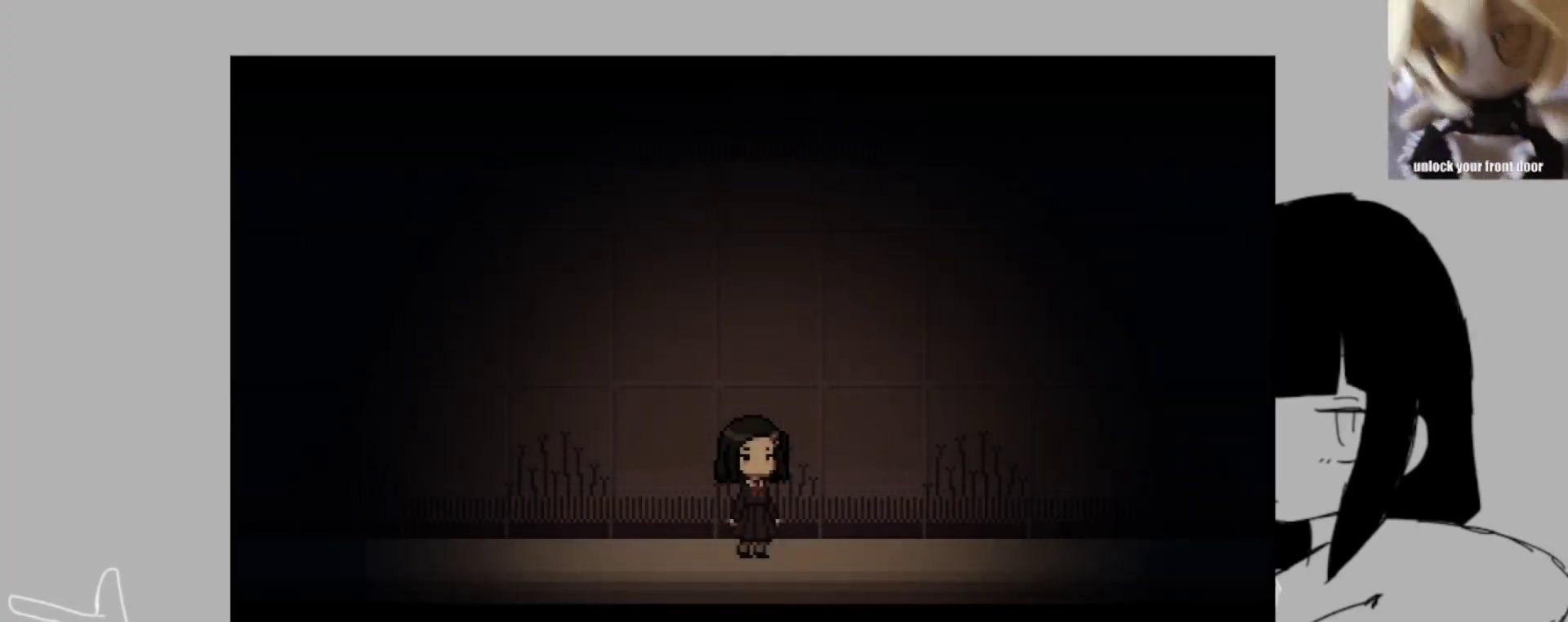
{"keys": ["shift_l"], "events": [[50, "z", "down"], [83, "return", "up"], [150, "return", "down"], [150, "z", "up"], [183, "return", "up"], [250, "z", "down"], [283, "return", "down"], [283, "z", "up"], [317, "return", "up"], [383, "z", "down"], [417, "return", "down"], [483, "return", "up"], [483, "z", "up"]]}
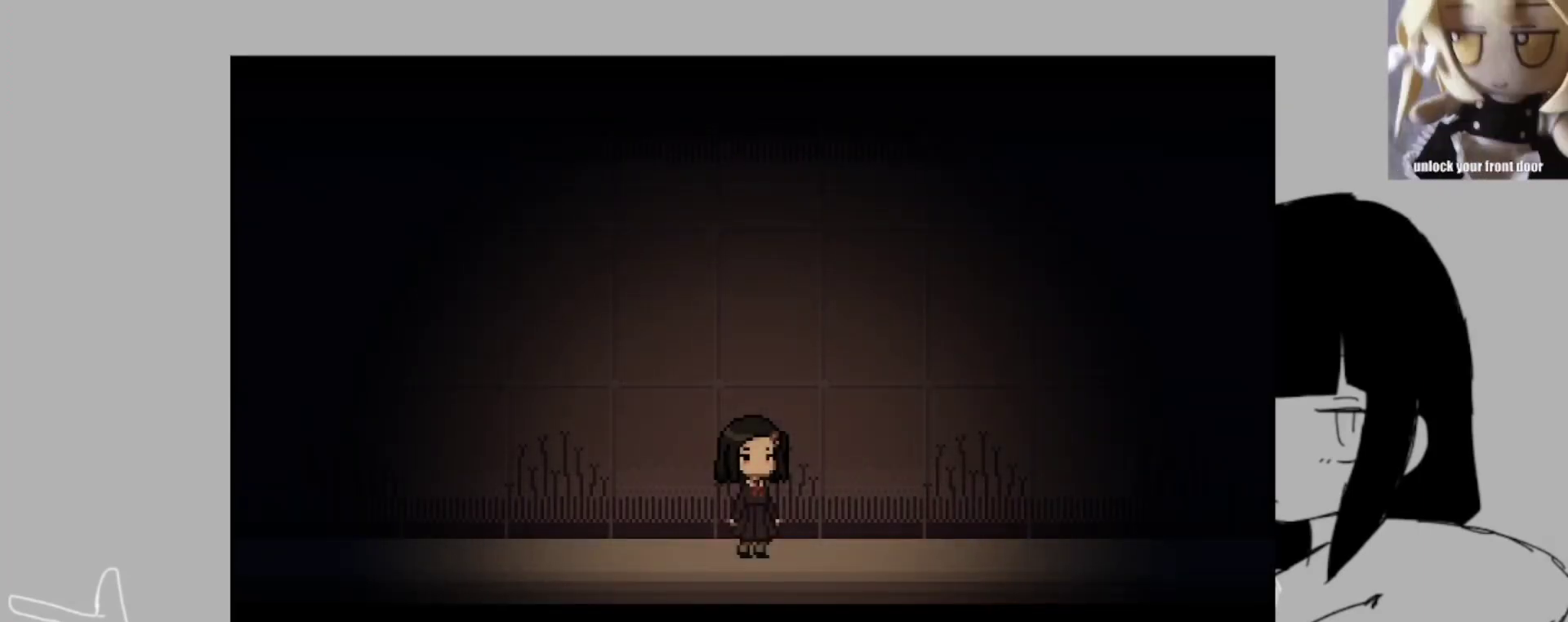
{"keys": ["return", "shift_l", "z"], "events": [[17, "z", "down"], [50, "return", "down"], [117, "return", "up"], [117, "z", "up"], [150, "z", "down"], [217, "return", "down"], [250, "return", "up"], [250, "z", "up"], [350, "return", "down"], [350, "z", "down"], [383, "return", "up"], [450, "z", "up"], [483, "return", "down"], [483, "z", "down"]]}
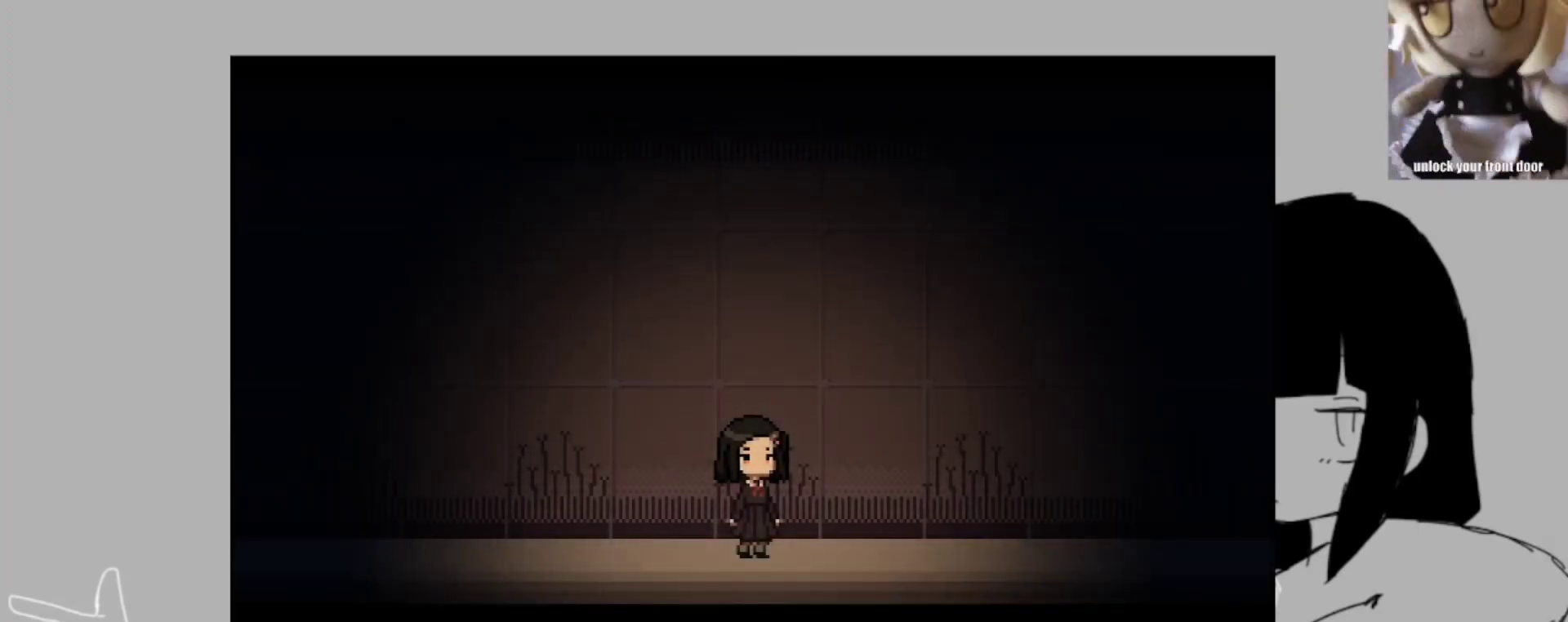
{"keys": ["return", "shift_l", "z"], "events": [[83, "return", "up"], [83, "z", "up"], [117, "return", "down"], [183, "return", "up"], [183, "z", "down"], [217, "z", "up"], [283, "return", "down"], [283, "z", "down"], [350, "return", "up"], [350, "z", "up"], [417, "return", "down"], [450, "z", "down"]]}
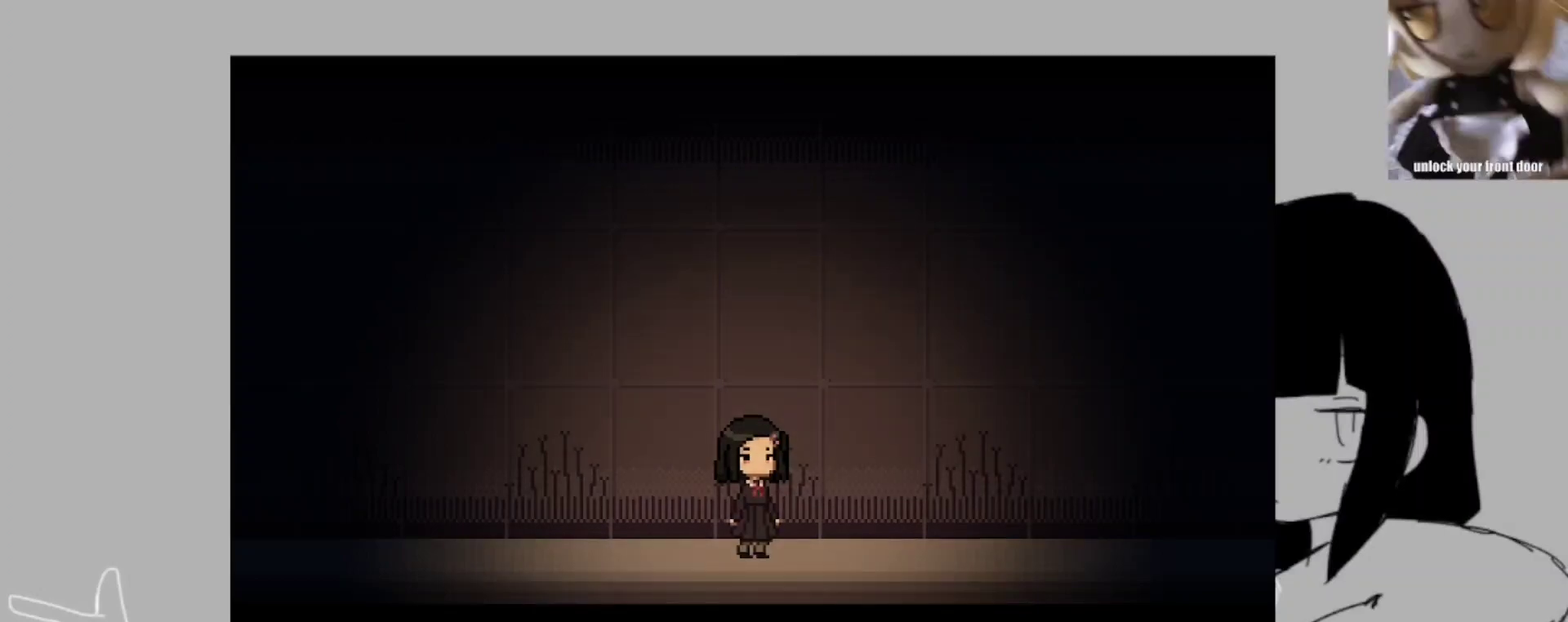
{"keys": ["return", "shift_l"], "events": [[17, "return", "up"], [50, "return", "down"], [150, "return", "up"], [150, "z", "up"], [183, "return", "down"], [250, "z", "down"], [283, "return", "up"], [317, "return", "down"], [317, "z", "up"], [383, "return", "up"], [383, "z", "down"], [483, "return", "down"], [483, "z", "up"]]}
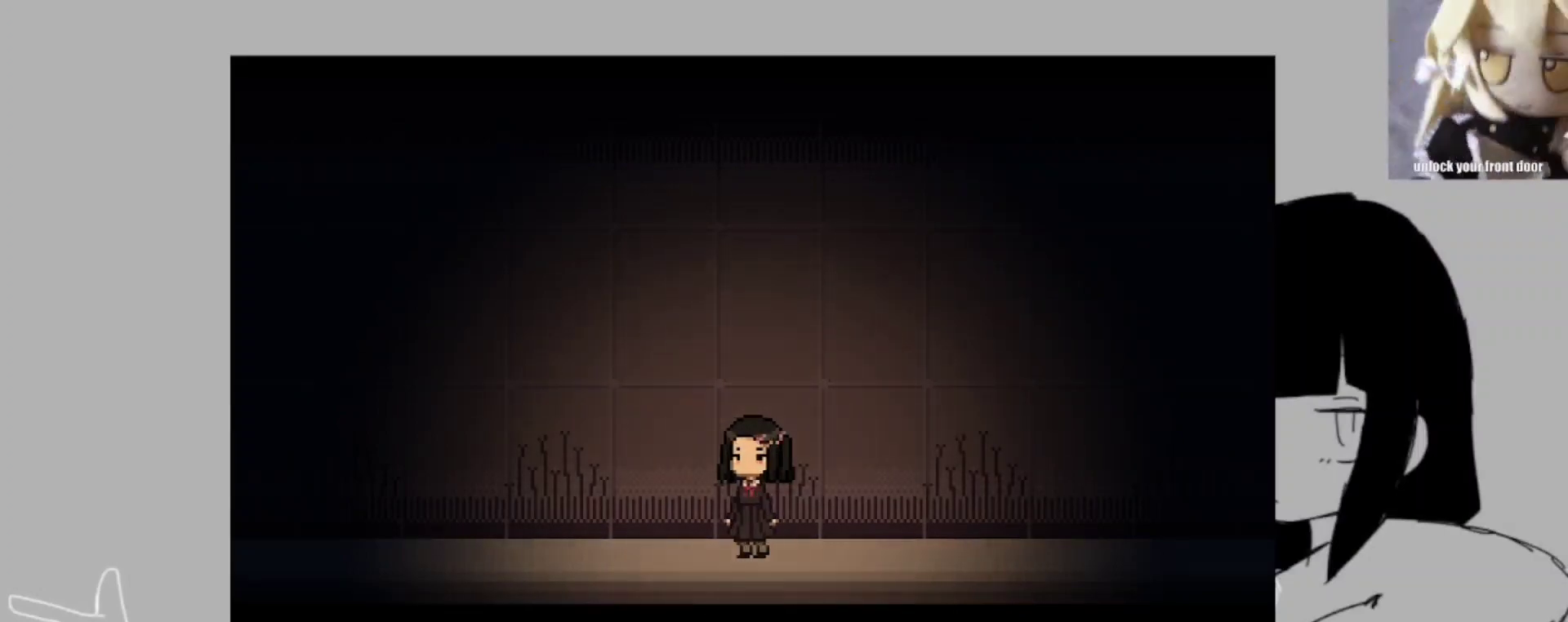
{"keys": ["shift_l"], "events": [[83, "return", "up"], [83, "z", "down"], [117, "return", "down"], [150, "return", "up"], [150, "z", "up"], [250, "return", "down"], [250, "z", "down"], [317, "return", "up"], [350, "z", "up"], [383, "return", "down"], [383, "z", "down"], [483, "return", "up"], [483, "z", "up"]]}
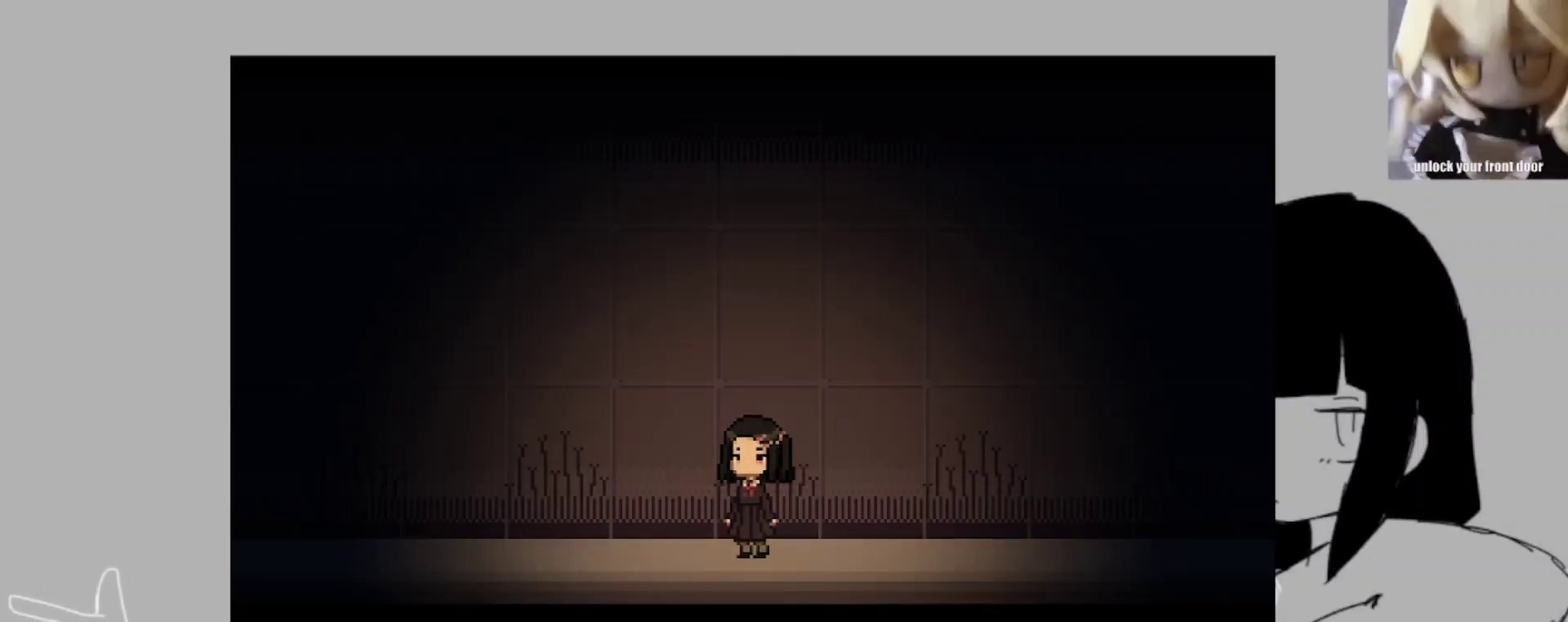
{"keys": ["shift_l"], "events": [[50, "return", "down"], [83, "z", "down"], [117, "return", "up"], [183, "return", "down"], [183, "z", "up"], [217, "z", "down"], [283, "return", "up"], [317, "return", "down"], [317, "z", "up"], [350, "z", "down"], [417, "return", "up"], [450, "z", "up"]]}
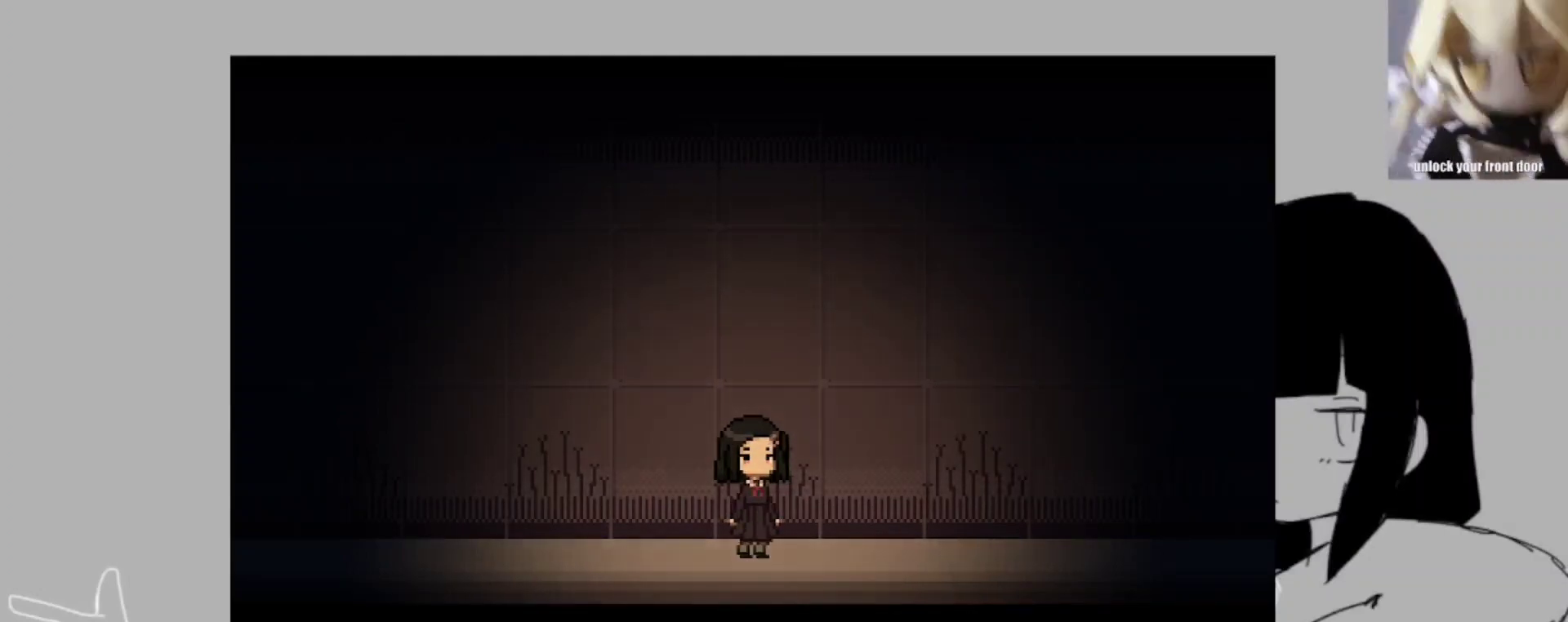
{"keys": ["shift_l"], "events": [[17, "return", "down"], [50, "return", "up"], [50, "z", "down"], [150, "return", "down"], [150, "z", "up"], [183, "return", "up"], [183, "z", "down"], [283, "return", "down"], [283, "z", "up"], [317, "return", "up"], [383, "z", "down"], [417, "return", "down"], [417, "z", "up"], [483, "return", "up"]]}
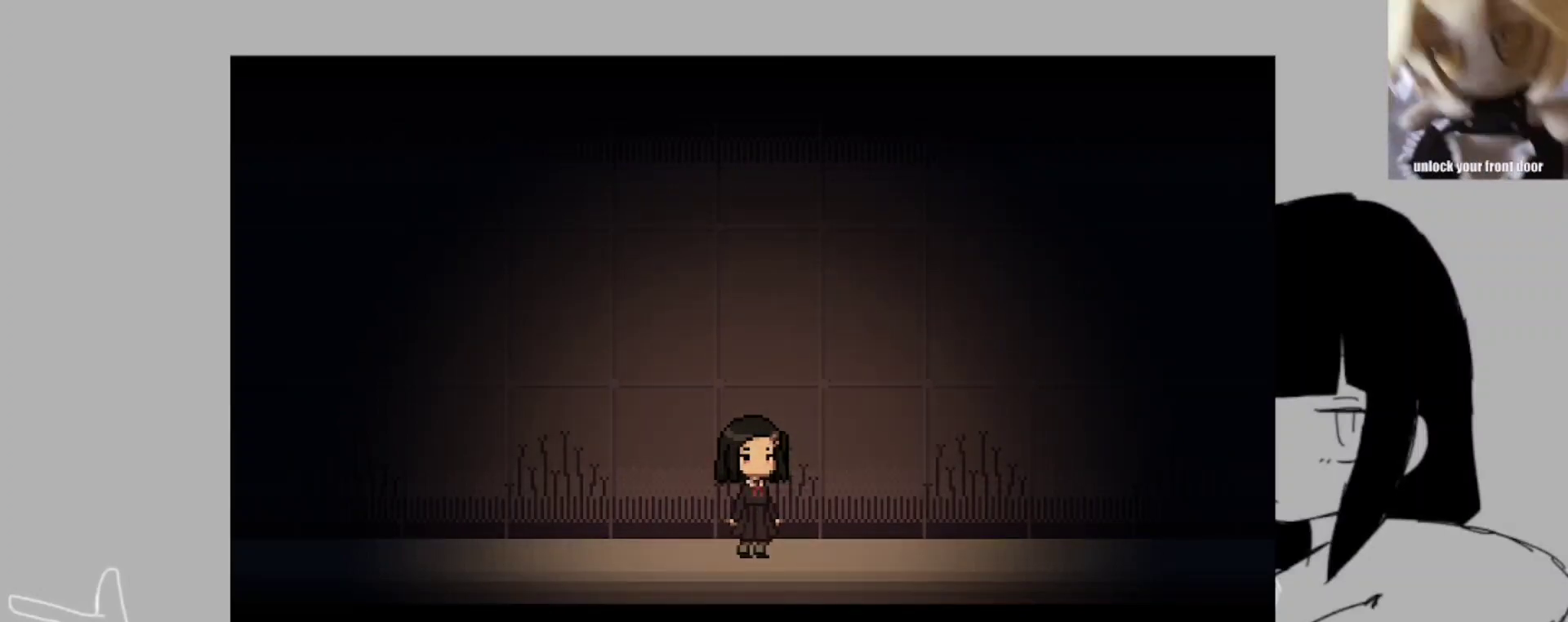
{"keys": ["return", "shift_l", "z"], "events": [[17, "z", "down"], [50, "return", "down"], [117, "z", "up"], [150, "return", "up"], [150, "z", "down"], [217, "return", "down"], [317, "return", "up"], [317, "z", "up"], [350, "return", "down"], [350, "z", "down"], [450, "return", "up"], [450, "z", "up"], [483, "return", "down"], [483, "z", "down"]]}
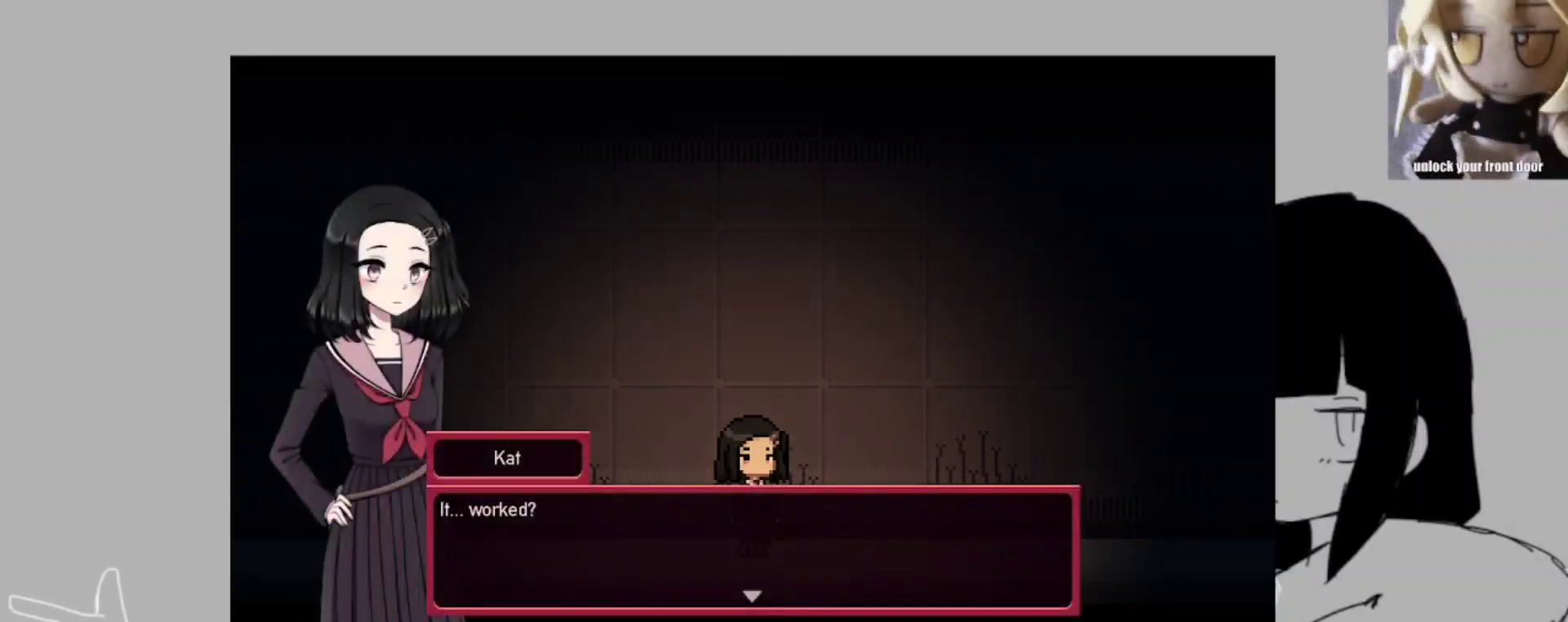
{"keys": ["return", "shift_l"], "events": [[83, "return", "up"], [83, "z", "up"], [183, "return", "down"], [183, "z", "down"], [217, "return", "up"], [283, "z", "up"], [317, "return", "down"], [317, "z", "down"], [417, "return", "up"], [417, "z", "up"], [450, "return", "down"]]}
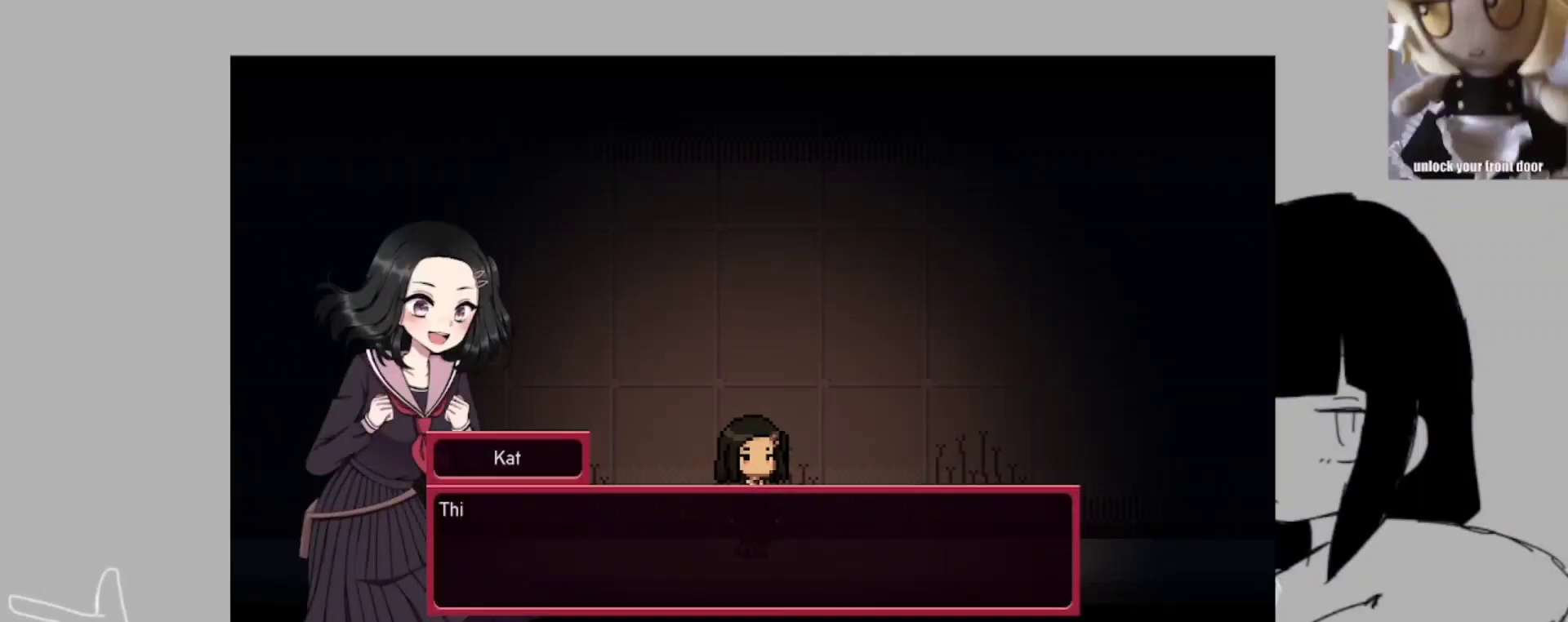
{"keys": ["shift_l", "z"], "events": [[17, "z", "down"], [50, "return", "up"], [83, "return", "down"], [83, "z", "up"], [150, "z", "down"], [183, "return", "up"], [250, "return", "down"], [250, "z", "up"], [283, "z", "down"], [317, "return", "up"], [383, "return", "down"], [383, "z", "up"], [483, "return", "up"], [483, "z", "down"]]}
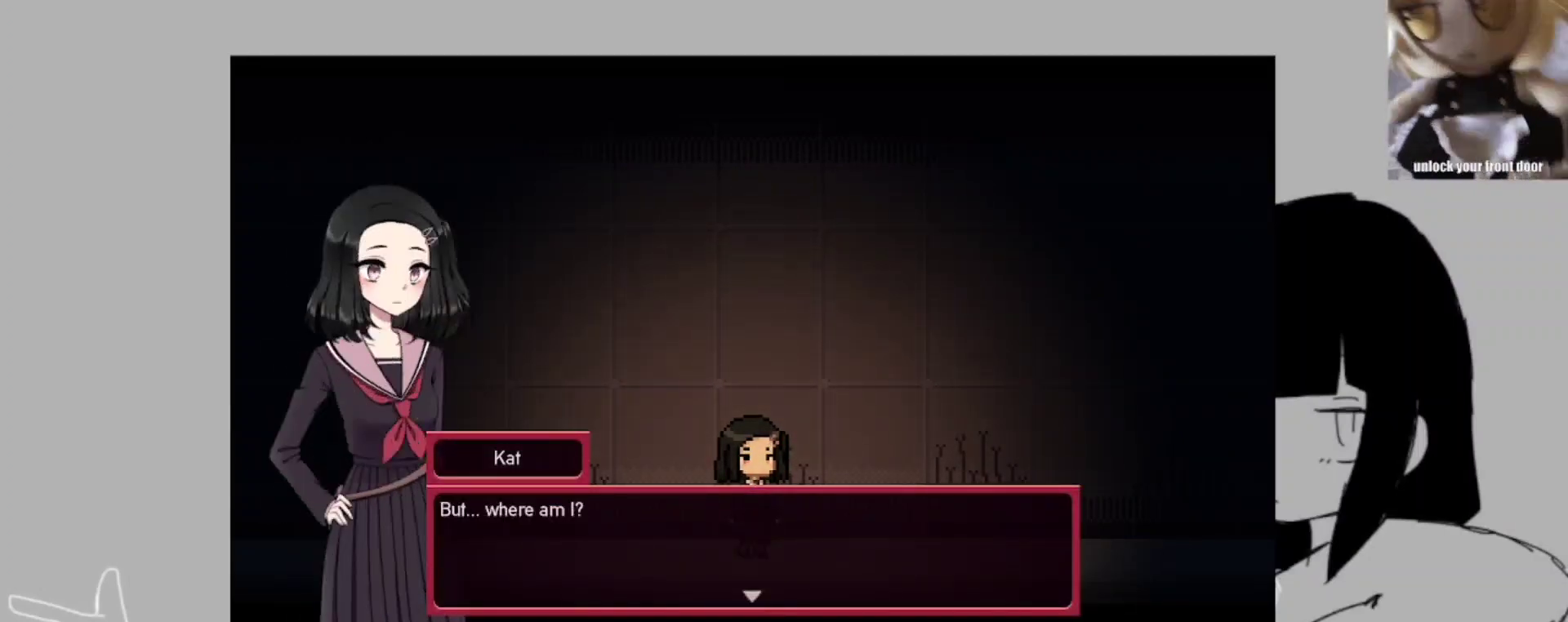
{"keys": ["shift_l", "z"], "events": [[50, "return", "down"], [50, "z", "up"], [117, "z", "down"], [150, "return", "up"], [217, "return", "down"], [217, "z", "up"], [250, "z", "down"], [317, "return", "up"], [350, "return", "down"], [350, "z", "up"], [450, "return", "up"], [450, "z", "down"]]}
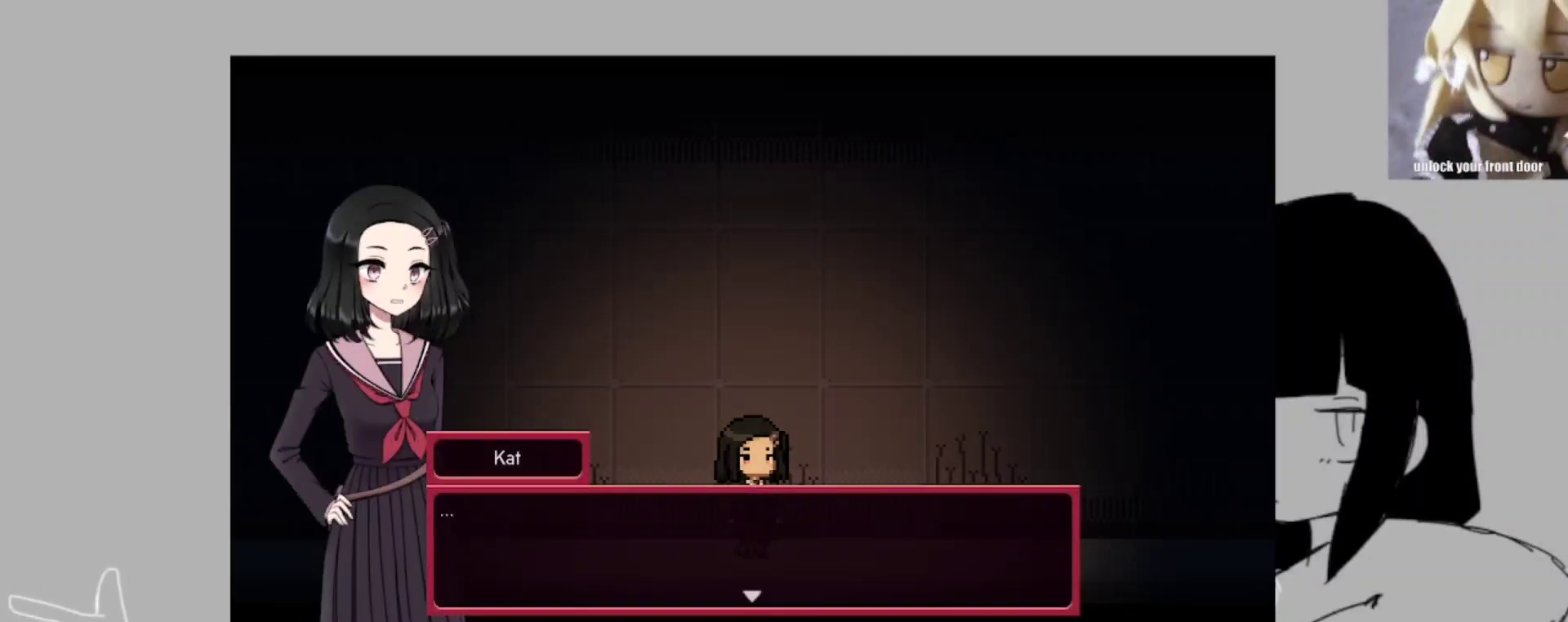
{"keys": ["shift_l", "z"], "events": [[50, "return", "down"], [50, "z", "up"], [117, "return", "up"], [117, "z", "down"], [183, "return", "down"], [183, "z", "up"], [283, "return", "up"], [283, "z", "down"], [350, "return", "down"], [350, "z", "up"], [450, "return", "up"], [450, "z", "down"]]}
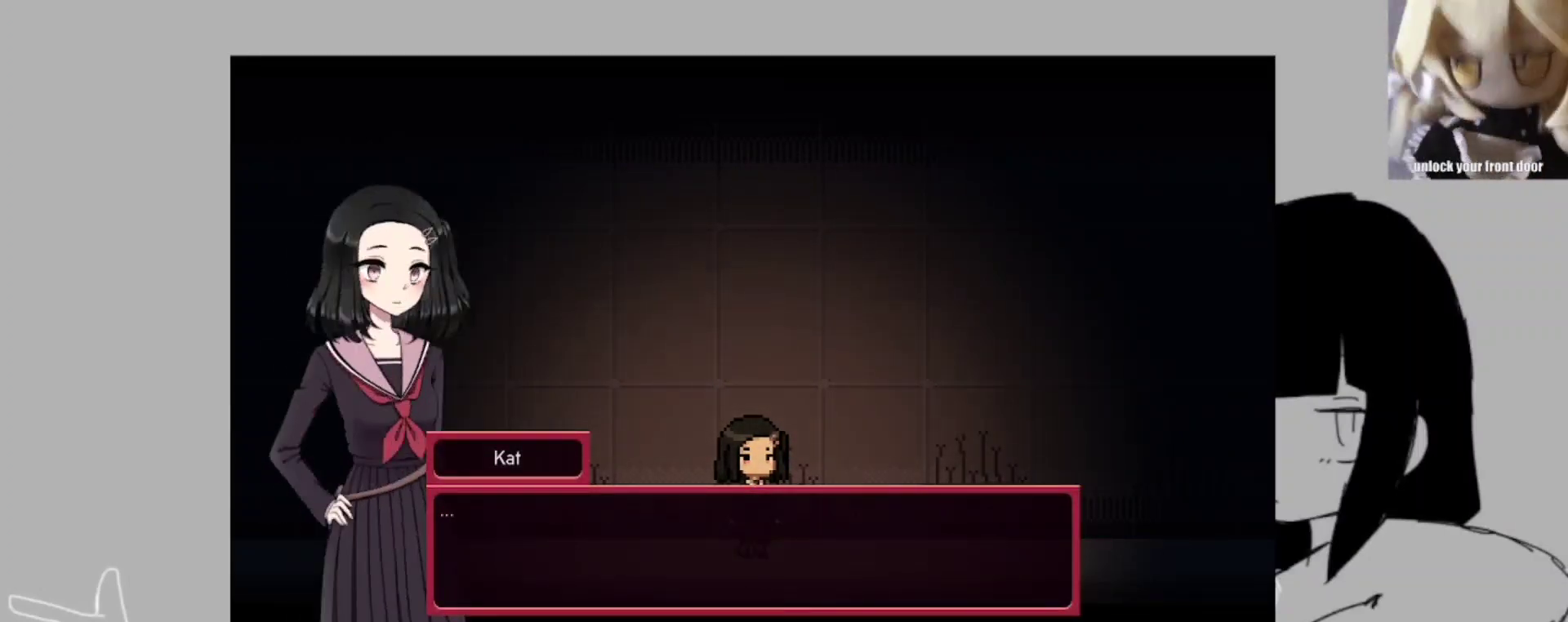
{"keys": ["return", "shift_l", "z"], "events": [[50, "return", "down"], [50, "z", "up"], [150, "return", "up"], [150, "z", "down"], [183, "return", "down"], [250, "z", "up"], [283, "return", "up"], [283, "z", "down"], [350, "return", "down"], [383, "z", "up"], [417, "return", "up"], [483, "return", "down"], [483, "z", "down"]]}
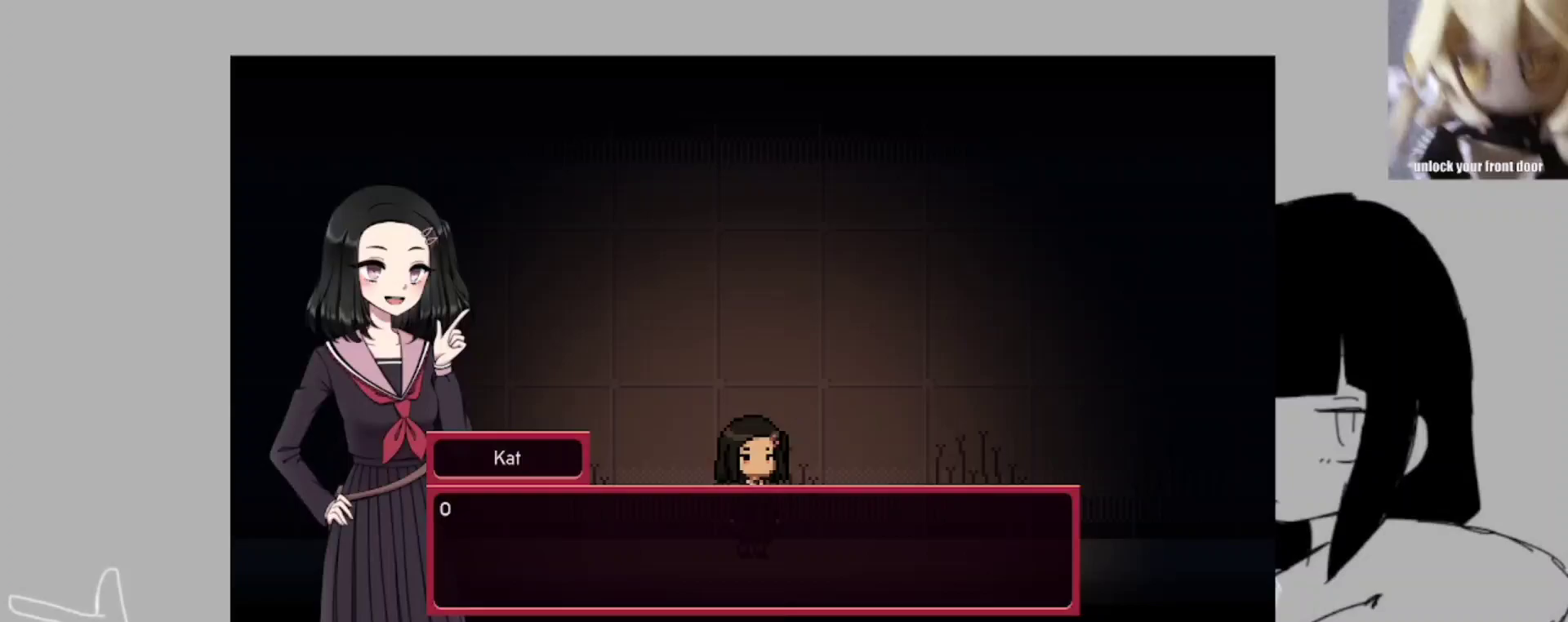
{"keys": ["return", "shift_l", "z"], "events": [[50, "return", "up"], [50, "z", "up"], [117, "return", "down"], [150, "z", "down"], [217, "return", "up"], [250, "z", "up"], [317, "return", "down"], [317, "z", "down"], [383, "return", "up"], [383, "z", "up"], [450, "return", "down"], [483, "z", "down"]]}
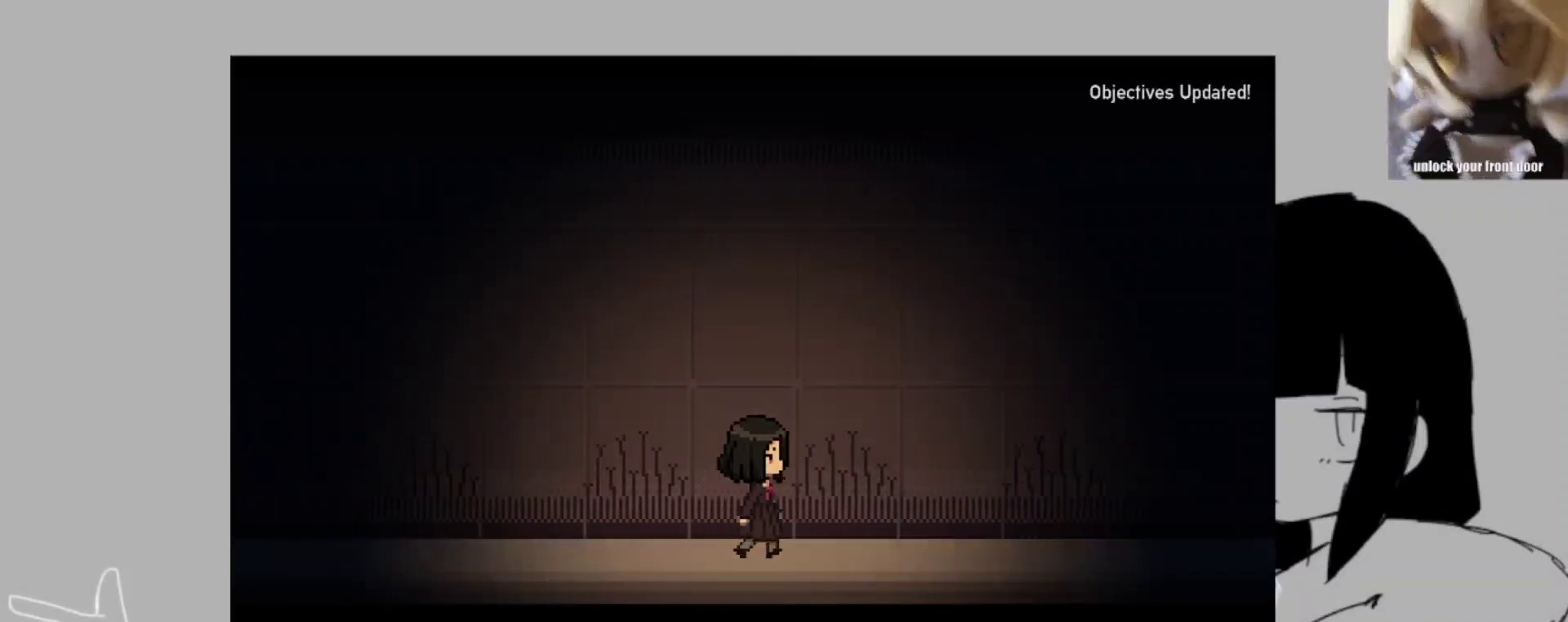
{"keys": ["shift_l"], "events": [[83, "return", "up"], [117, "z", "up"]]}
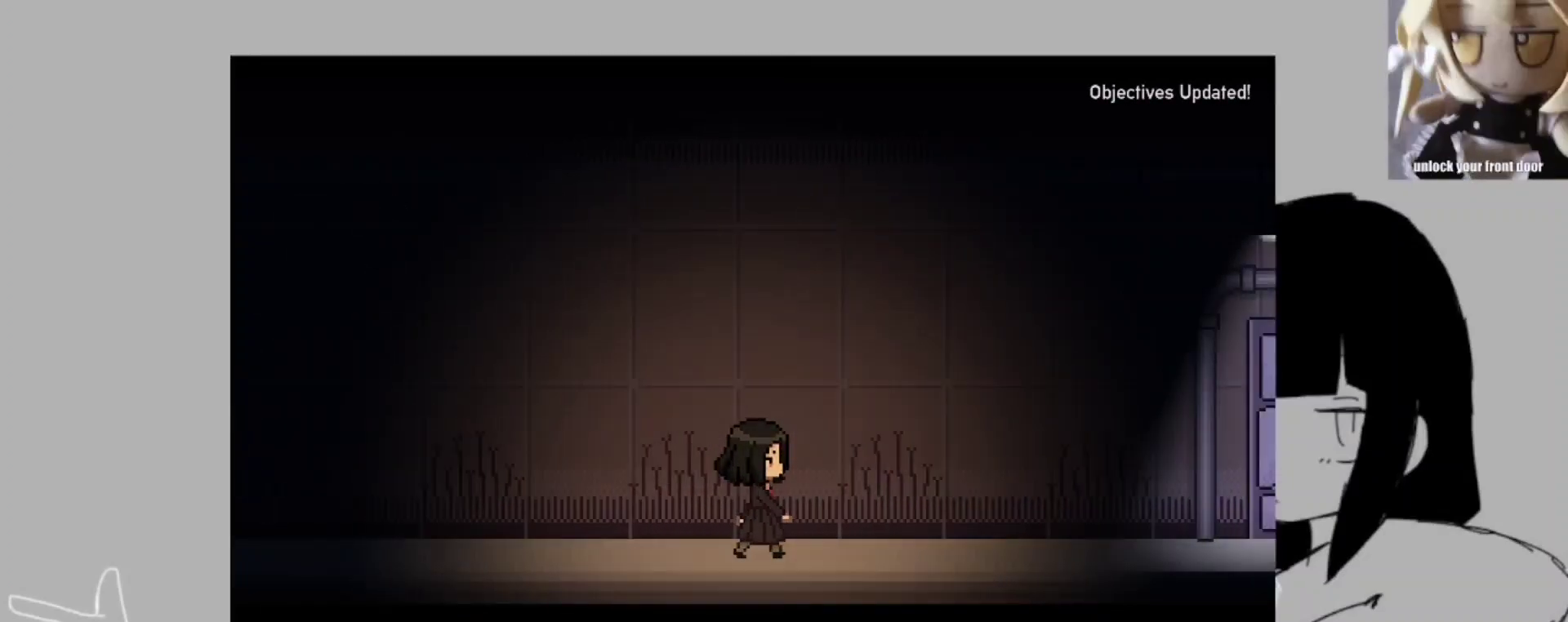
{"keys": ["shift_l"], "events": []}